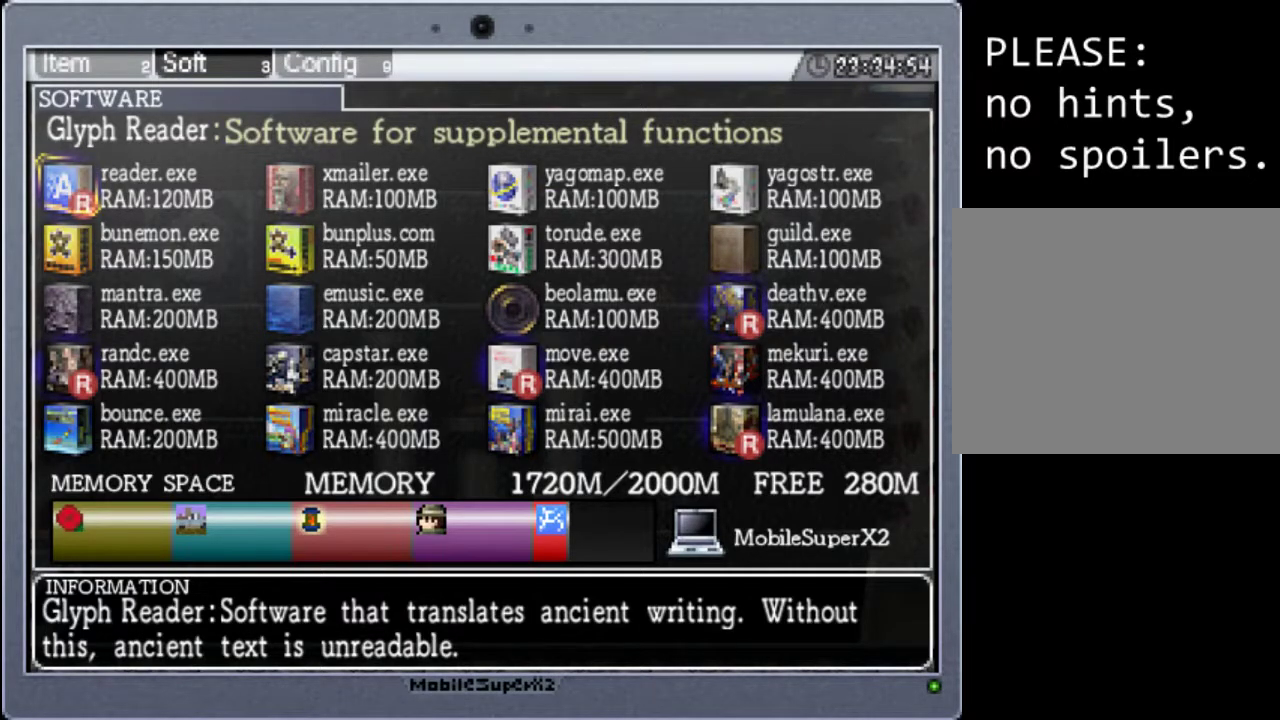
Gameplay with a controller (Xbox layout); each line is a JSON object with the inputs held at the frame after it. "events" lists button and stick changes between this image and that frame as [ms after this image, input, new state], when the widget could be followed in between. Not read: L3 R3 left_stick right_stick.
{"buttons": [], "events": [[233, "R1", "down"], [400, "R1", "up"]]}
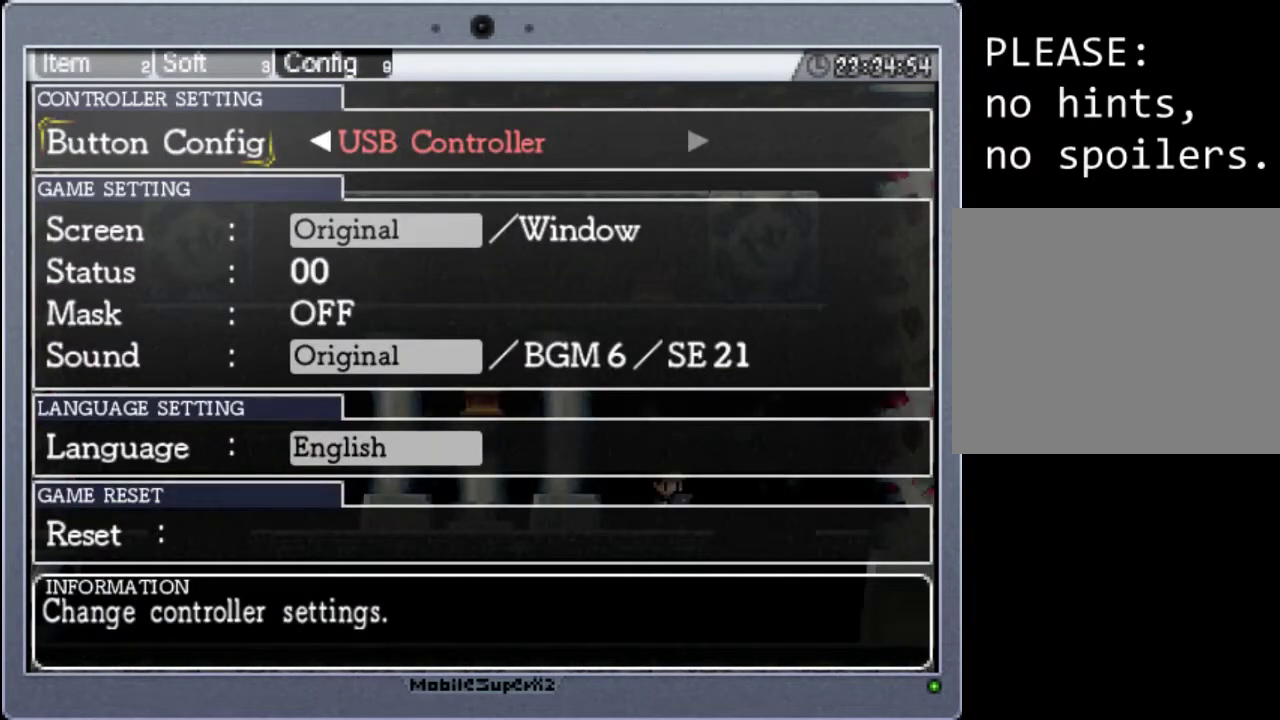
{"buttons": [], "events": []}
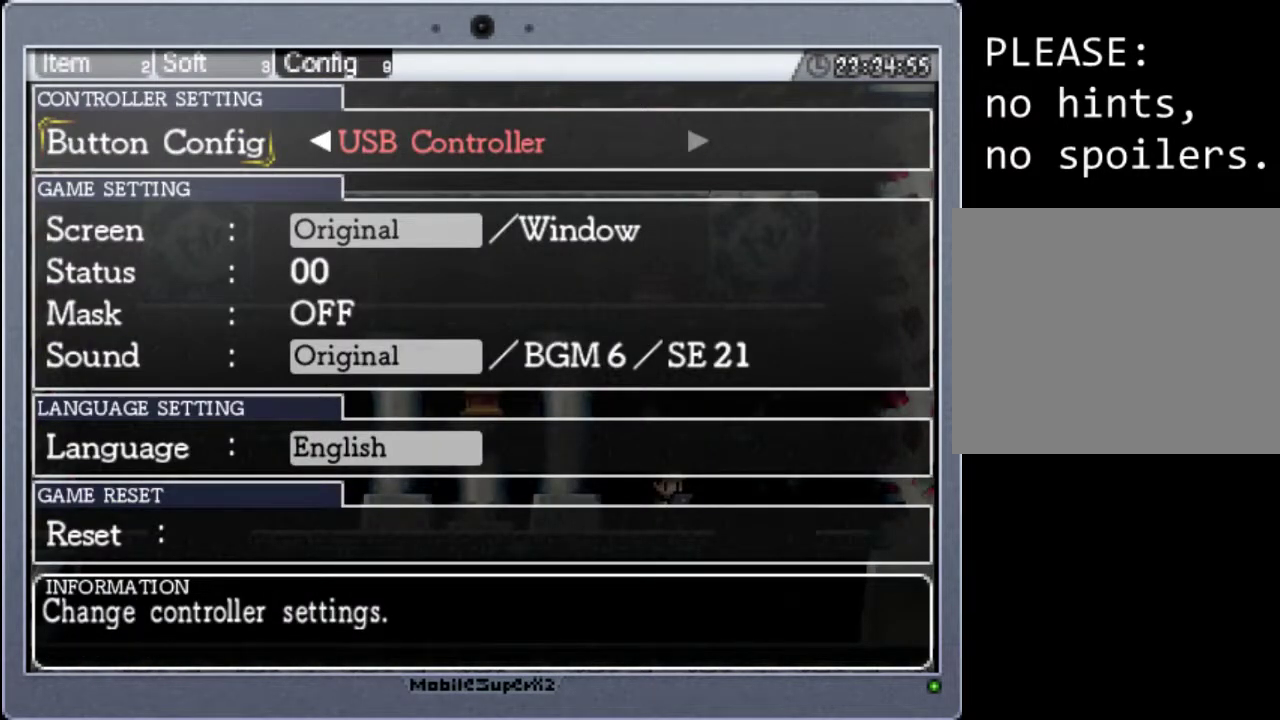
{"buttons": [], "events": [[133, "L1", "down"], [367, "L1", "up"]]}
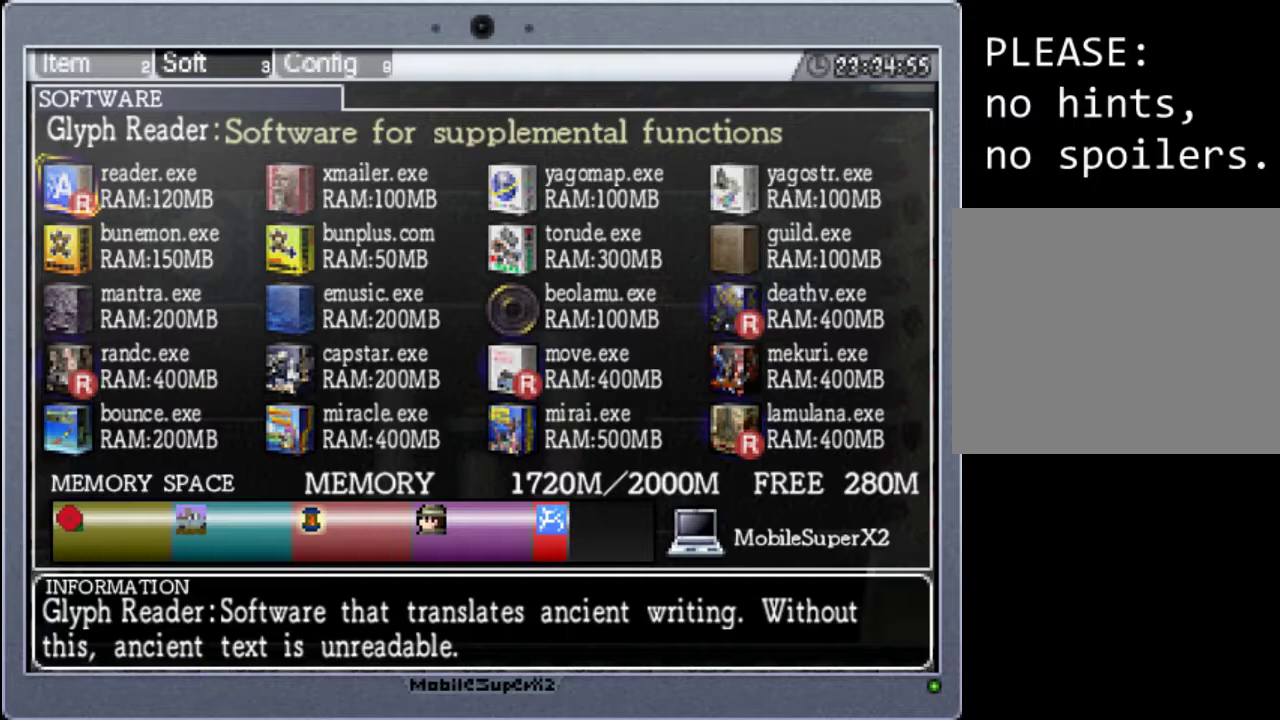
{"buttons": ["DPAD_DOWN"], "events": [[167, "DPAD_DOWN", "down"], [333, "DPAD_DOWN", "up"], [467, "DPAD_DOWN", "down"]]}
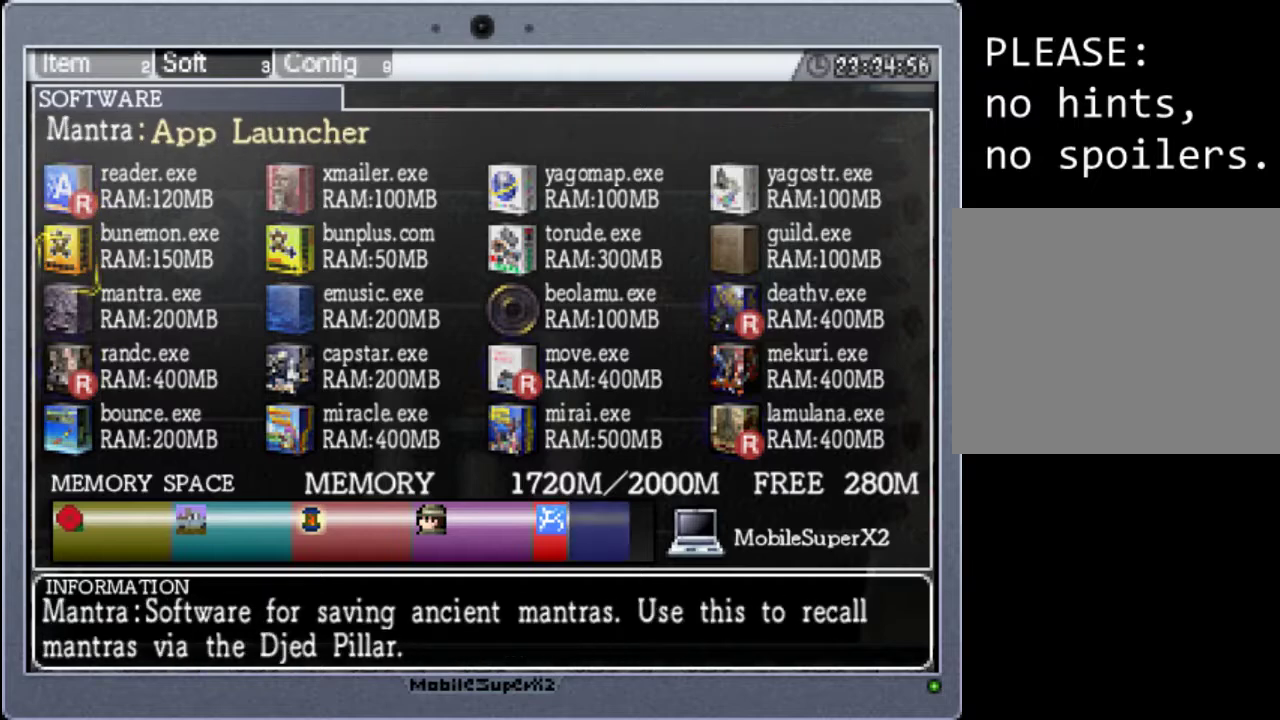
{"buttons": [], "events": [[67, "DPAD_DOWN", "up"], [133, "A", "down"], [333, "A", "up"]]}
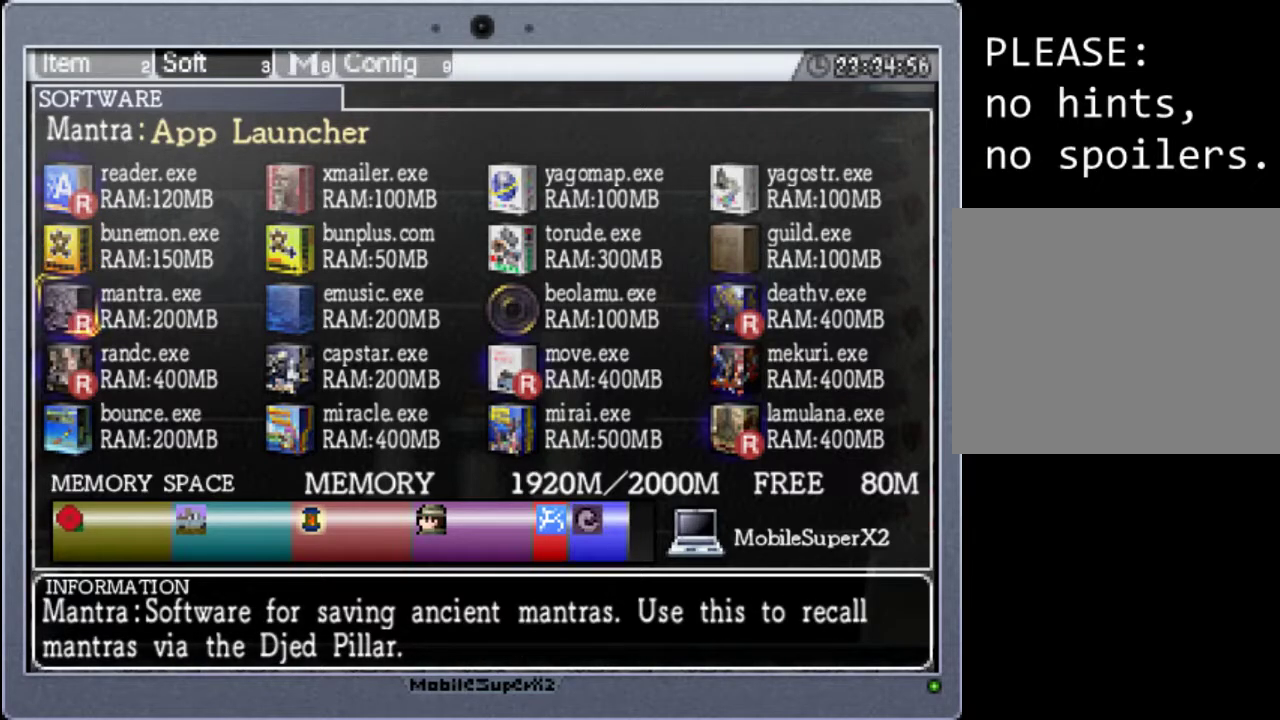
{"buttons": [], "events": [[33, "R1", "down"], [200, "R1", "up"]]}
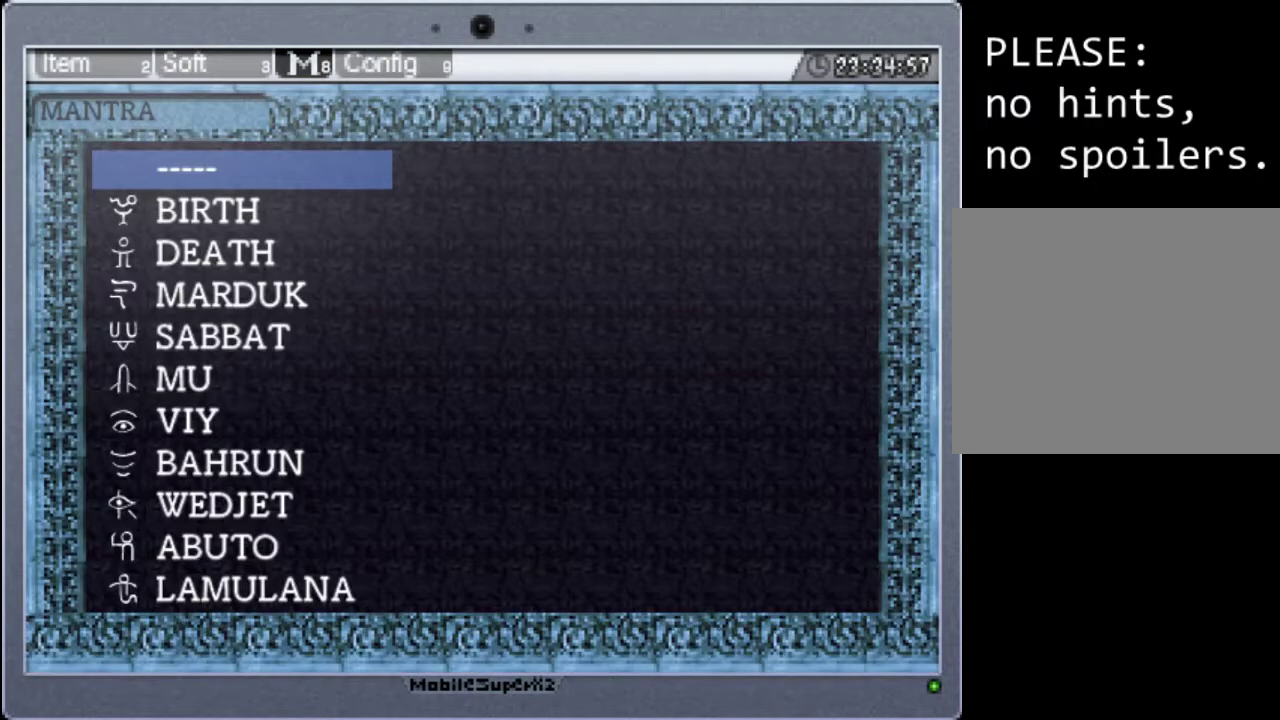
{"buttons": [], "events": []}
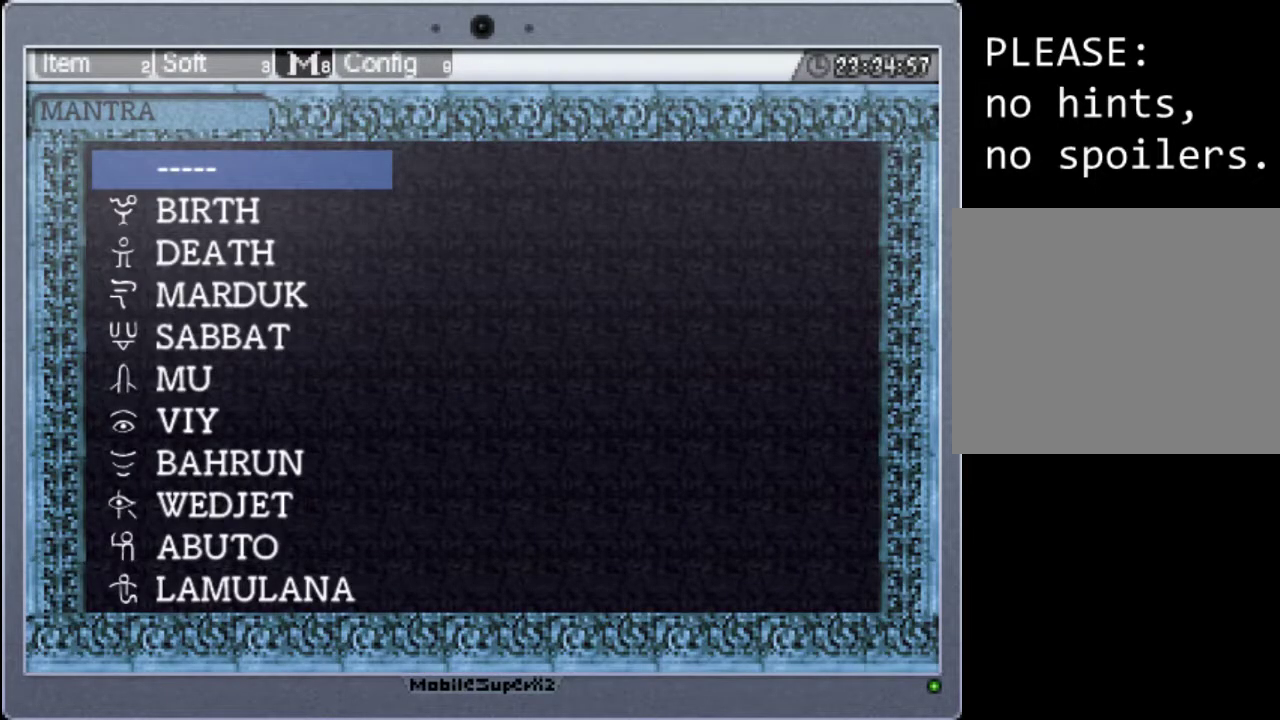
{"buttons": [], "events": []}
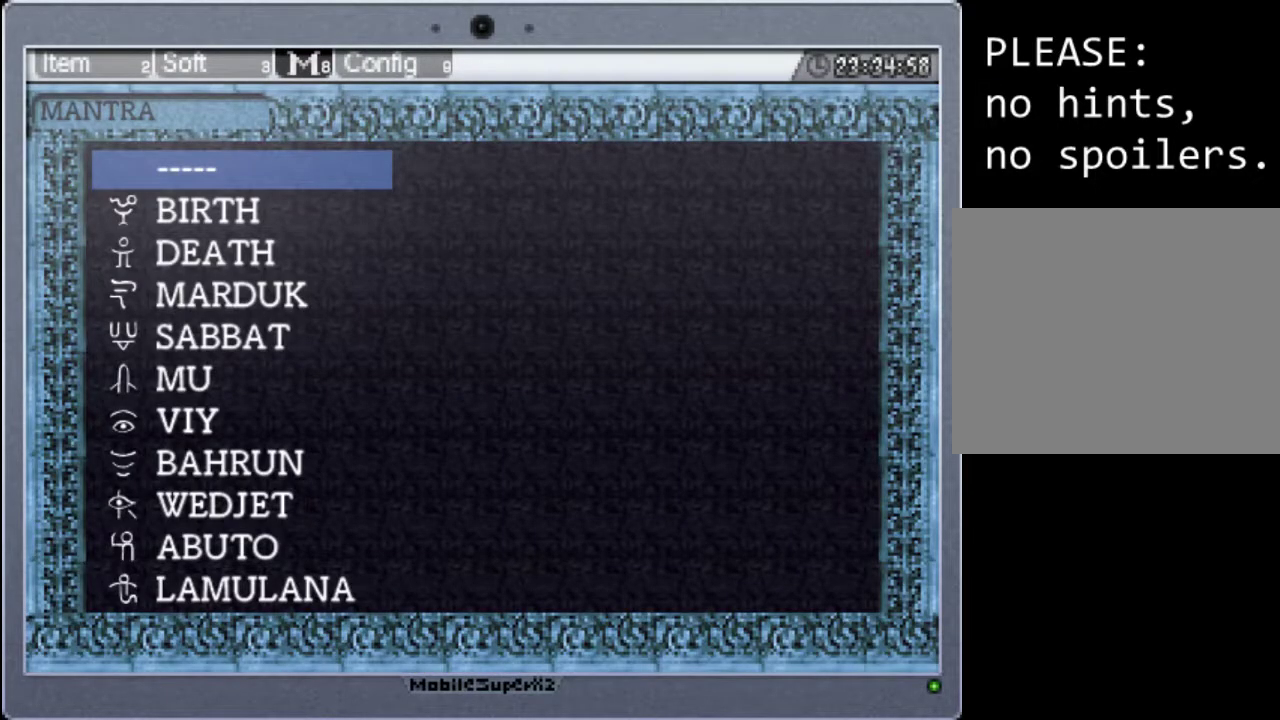
{"buttons": [], "events": []}
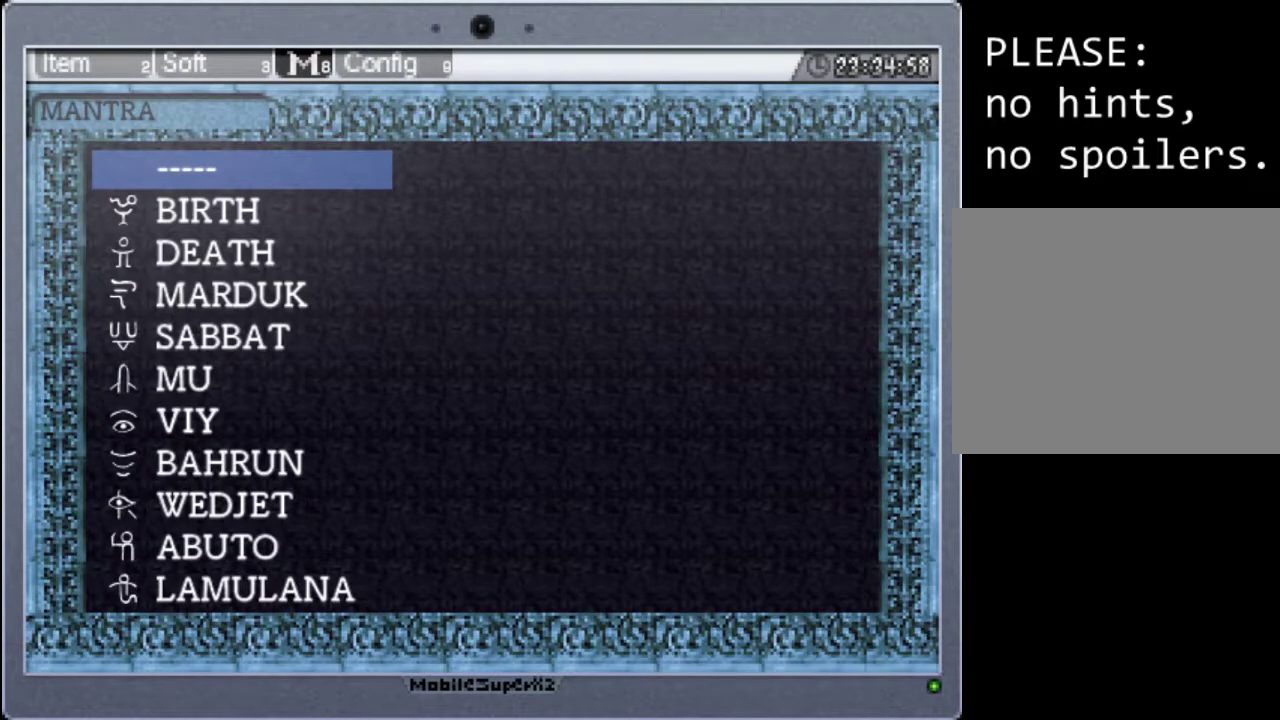
{"buttons": [], "events": []}
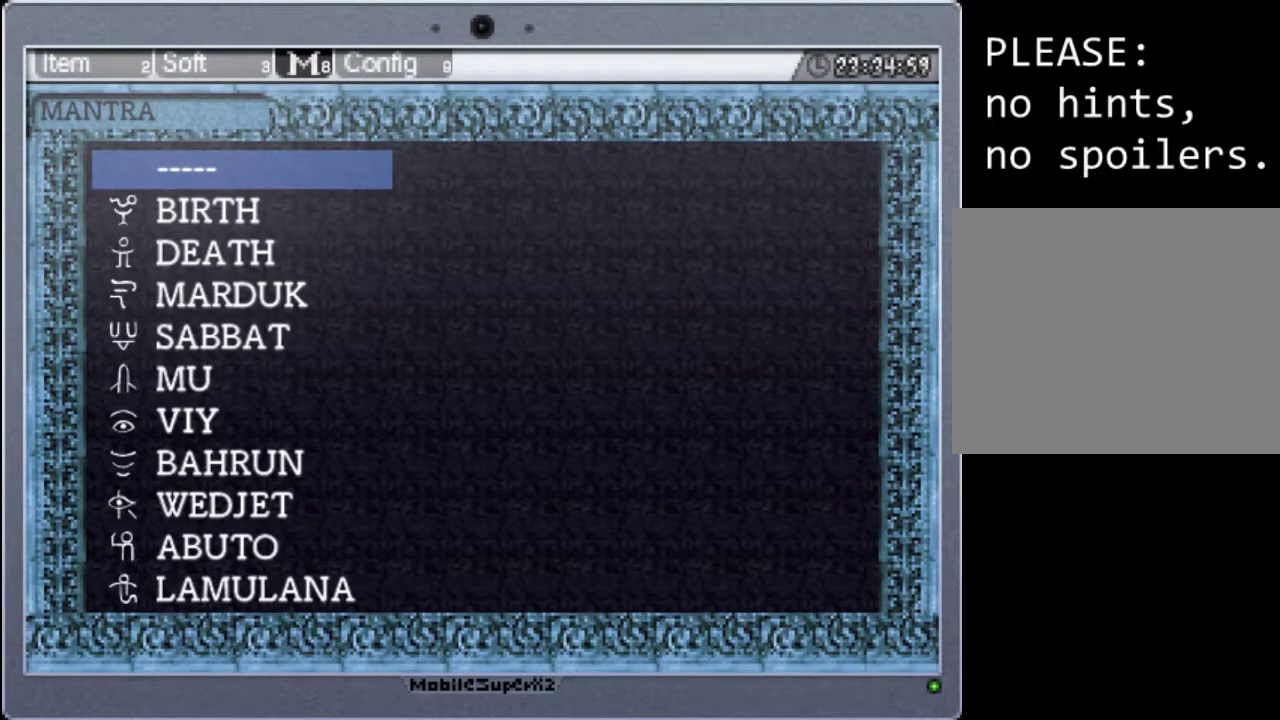
{"buttons": [], "events": []}
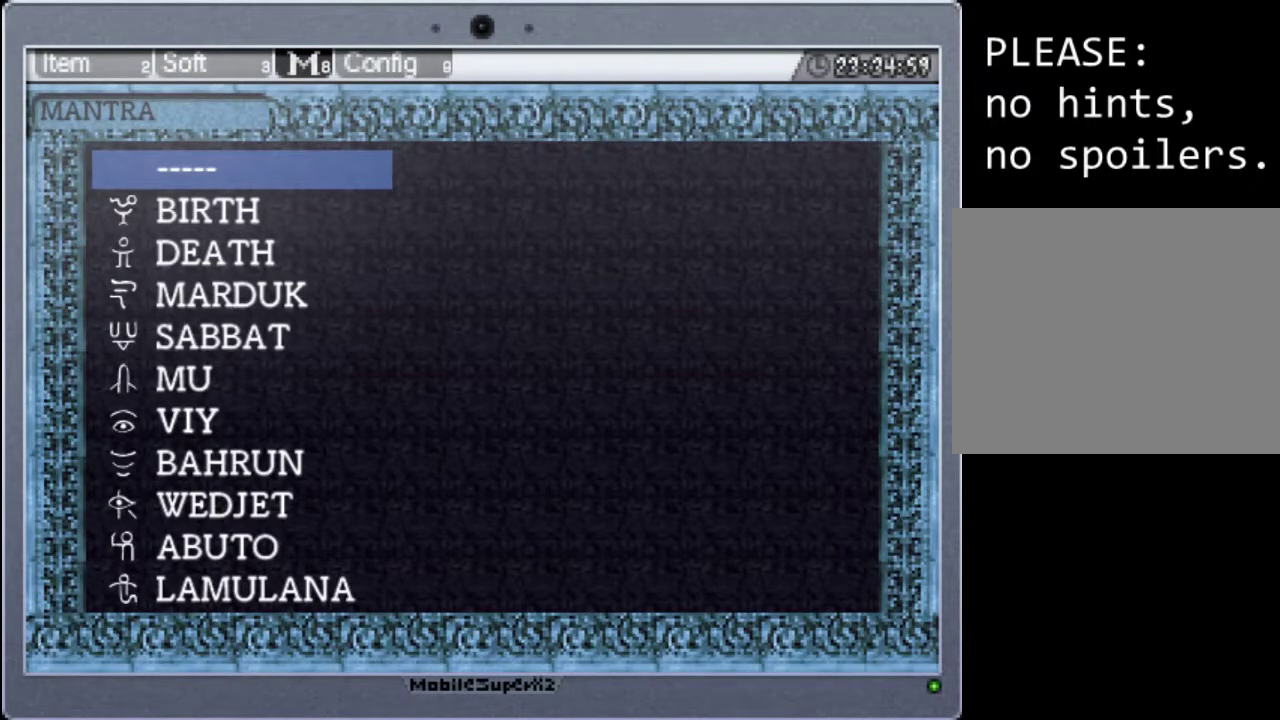
{"buttons": [], "events": [[33, "START", "down"], [233, "START", "up"]]}
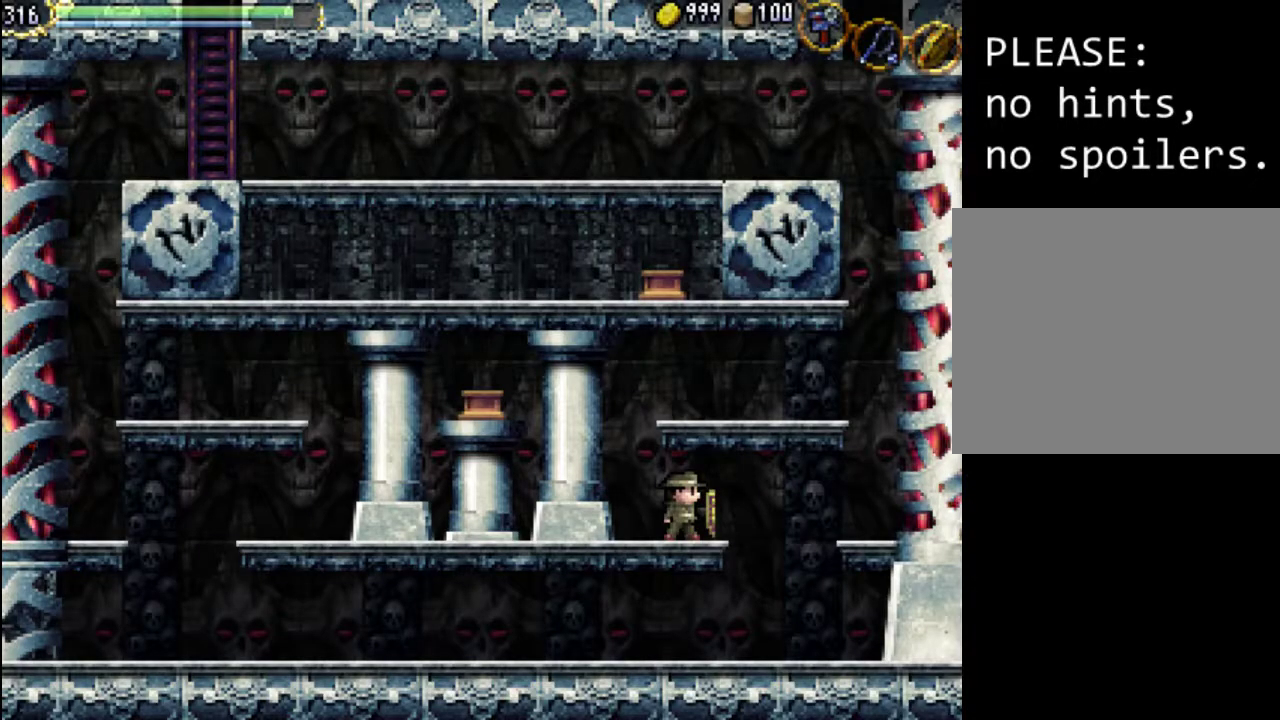
{"buttons": ["A", "DPAD_LEFT"], "events": [[100, "DPAD_LEFT", "down"], [167, "A", "down"]]}
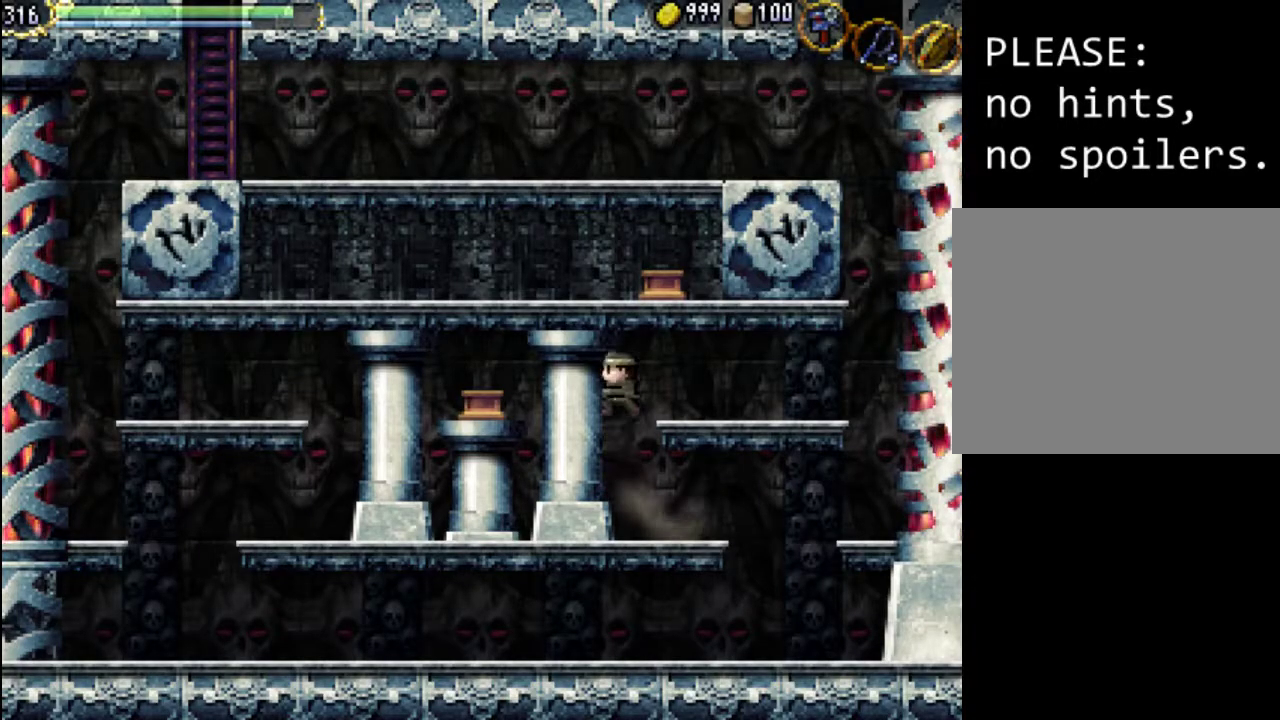
{"buttons": ["A", "X", "DPAD_LEFT"], "events": [[100, "A", "up"], [200, "A", "down"], [467, "X", "down"]]}
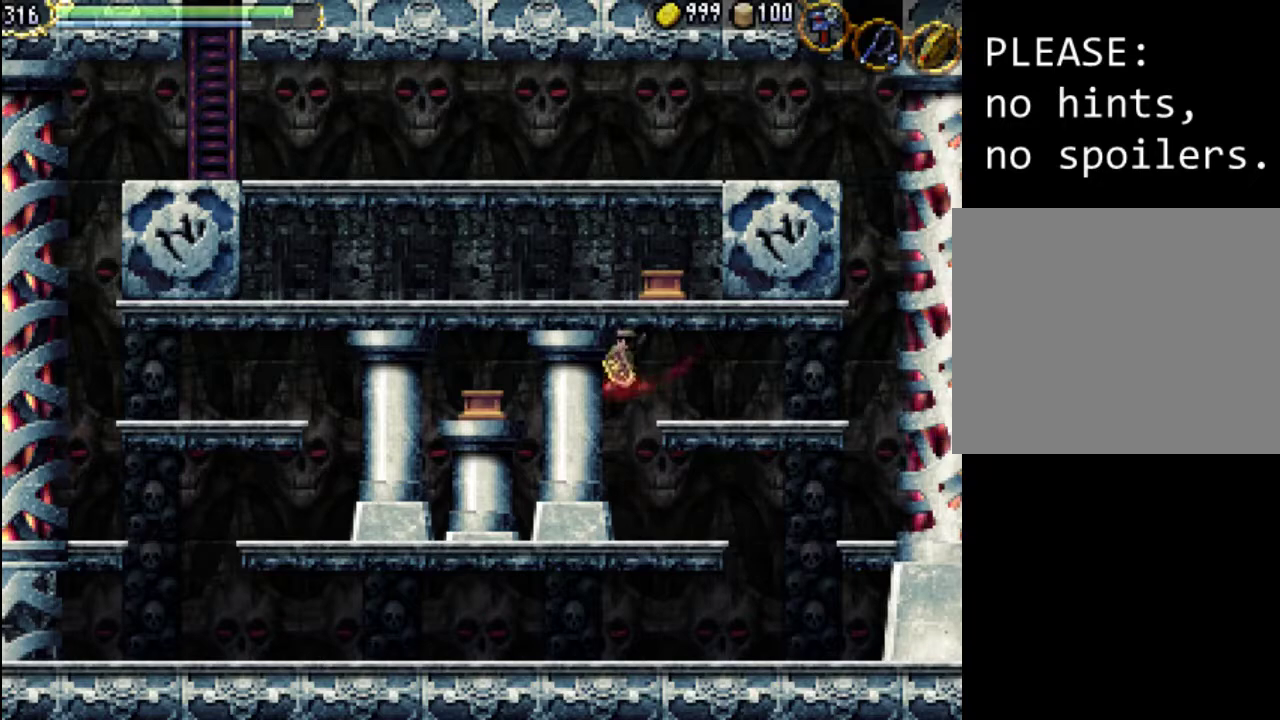
{"buttons": [], "events": [[100, "A", "up"], [233, "X", "up"], [333, "DPAD_LEFT", "up"]]}
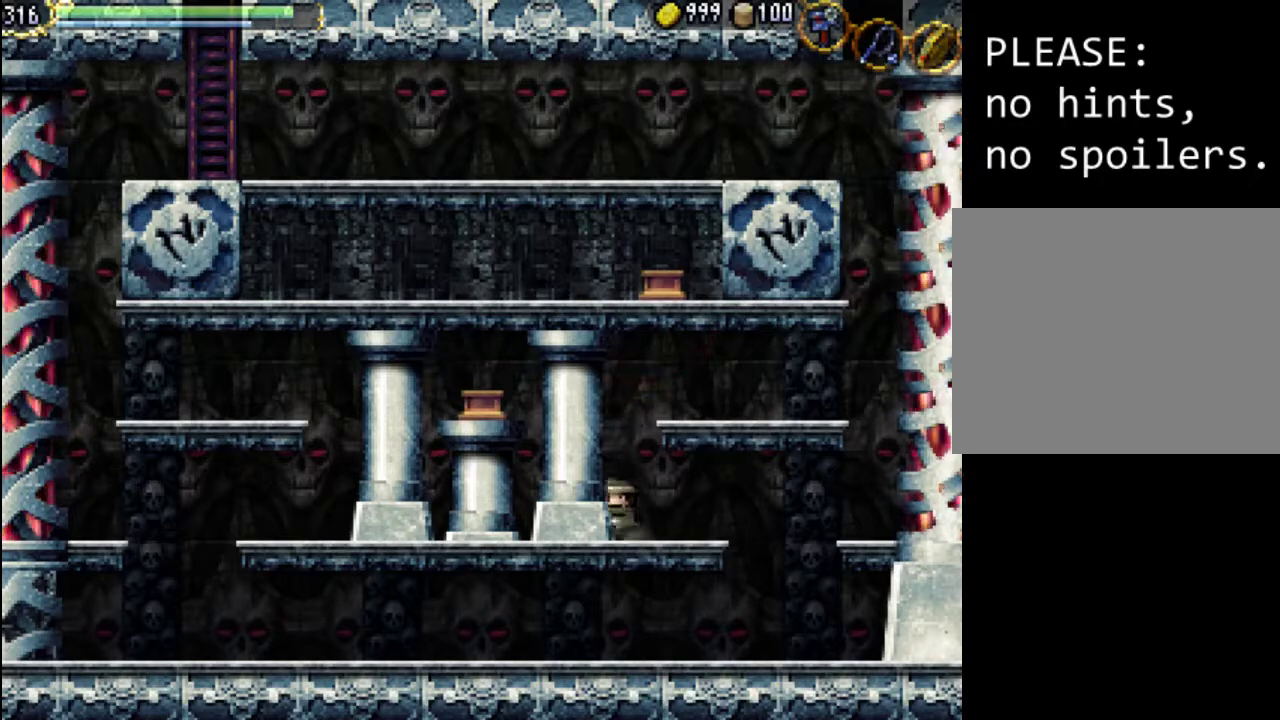
{"buttons": ["DPAD_RIGHT"], "events": [[33, "DPAD_RIGHT", "down"], [200, "A", "down"], [467, "A", "up"]]}
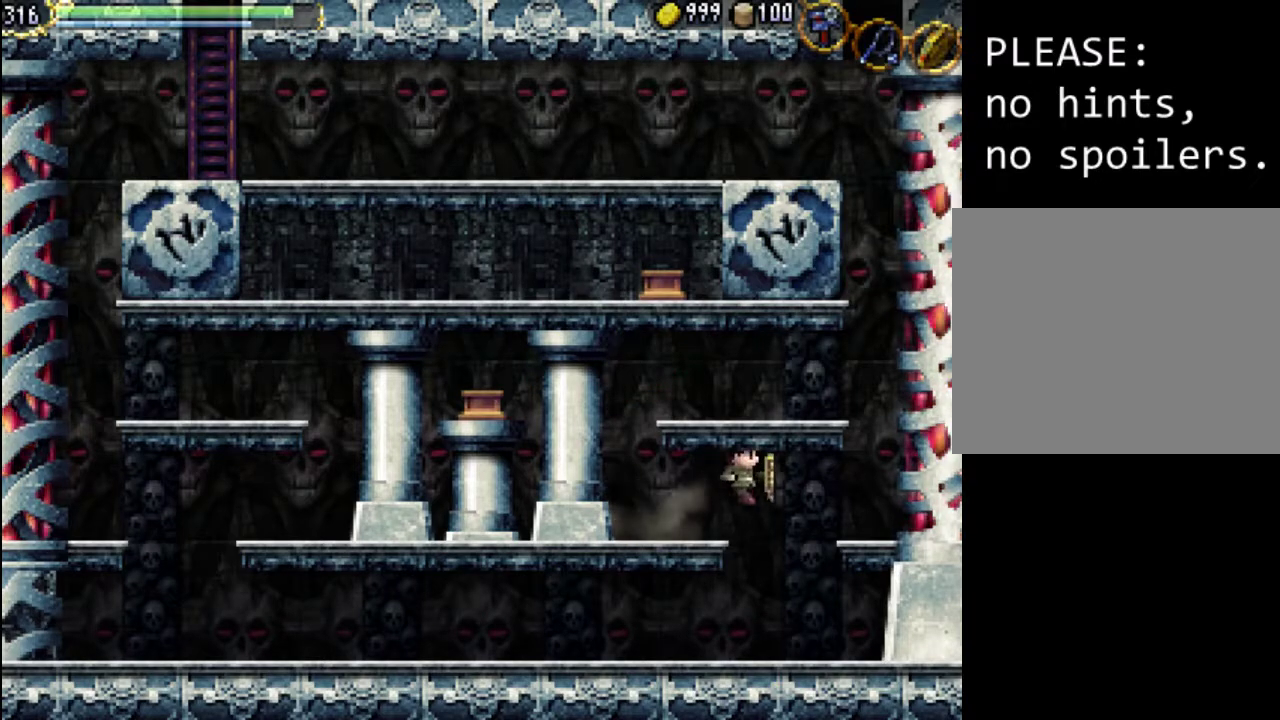
{"buttons": ["A", "X", "DPAD_RIGHT"], "events": [[167, "A", "down"], [500, "X", "down"]]}
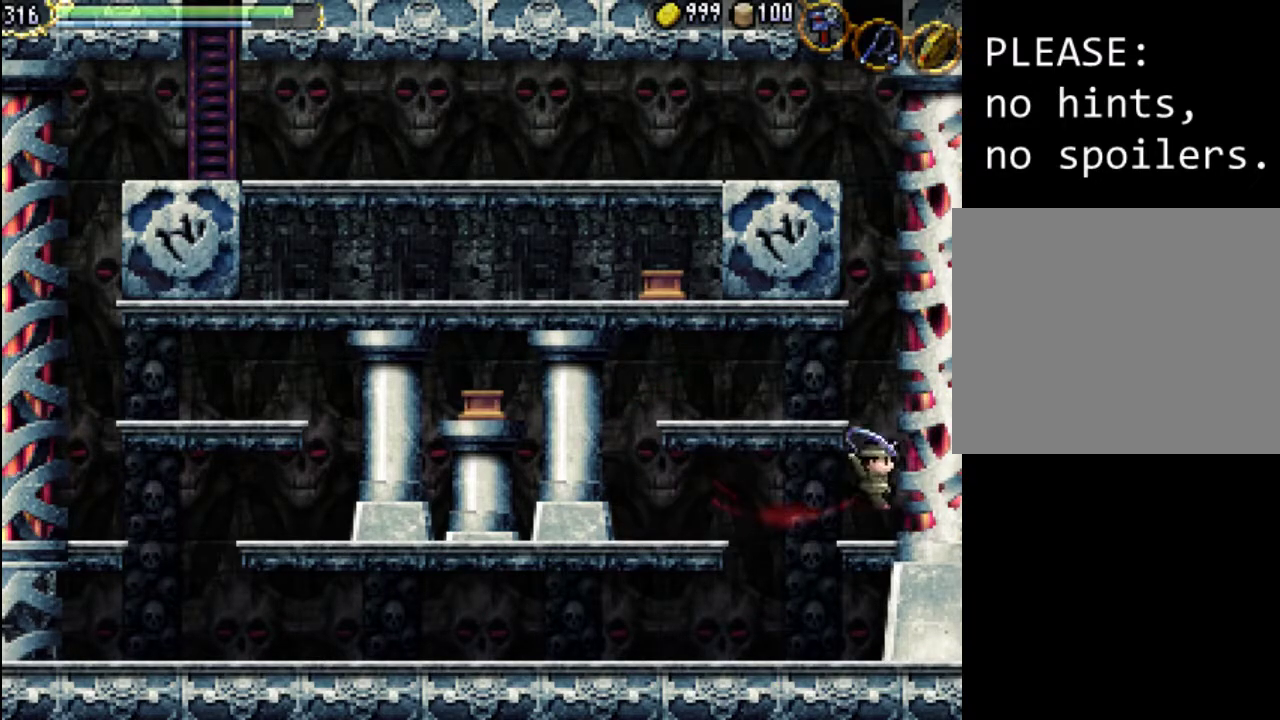
{"buttons": ["A", "DPAD_RIGHT"], "events": [[200, "A", "up"], [233, "X", "up"], [367, "A", "down"]]}
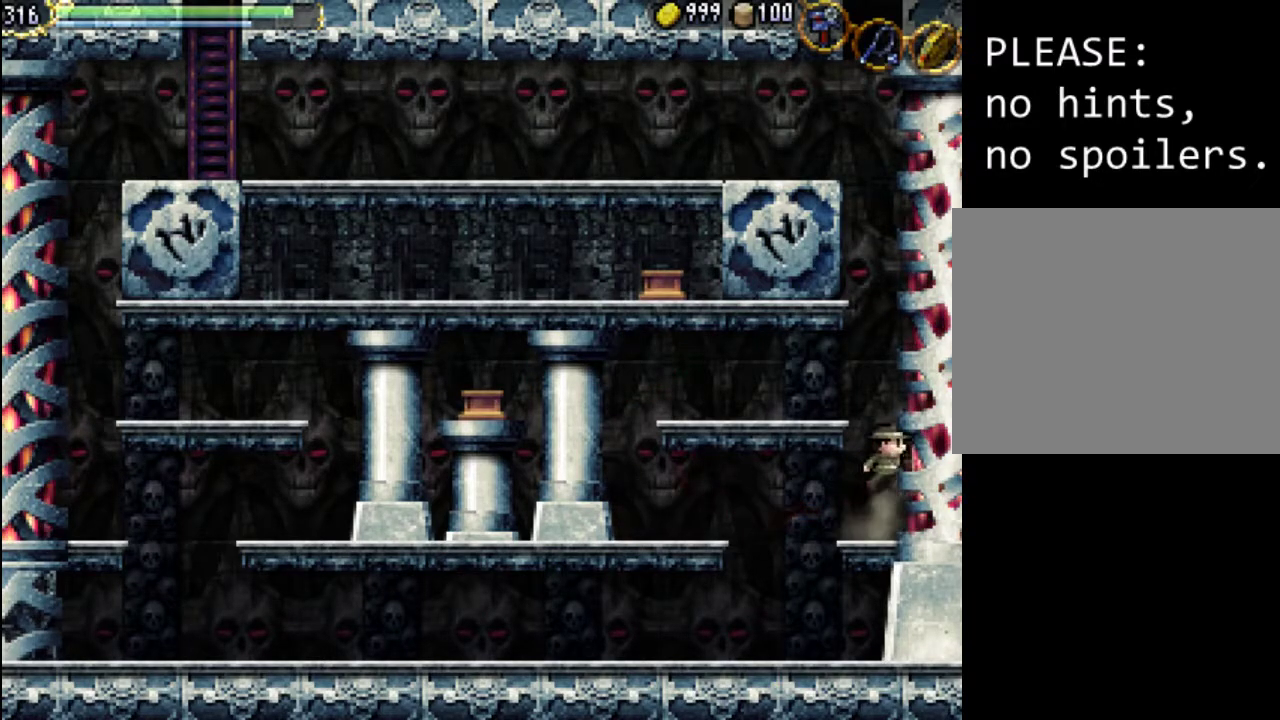
{"buttons": ["A", "DPAD_RIGHT"], "events": [[333, "A", "up"], [433, "A", "down"]]}
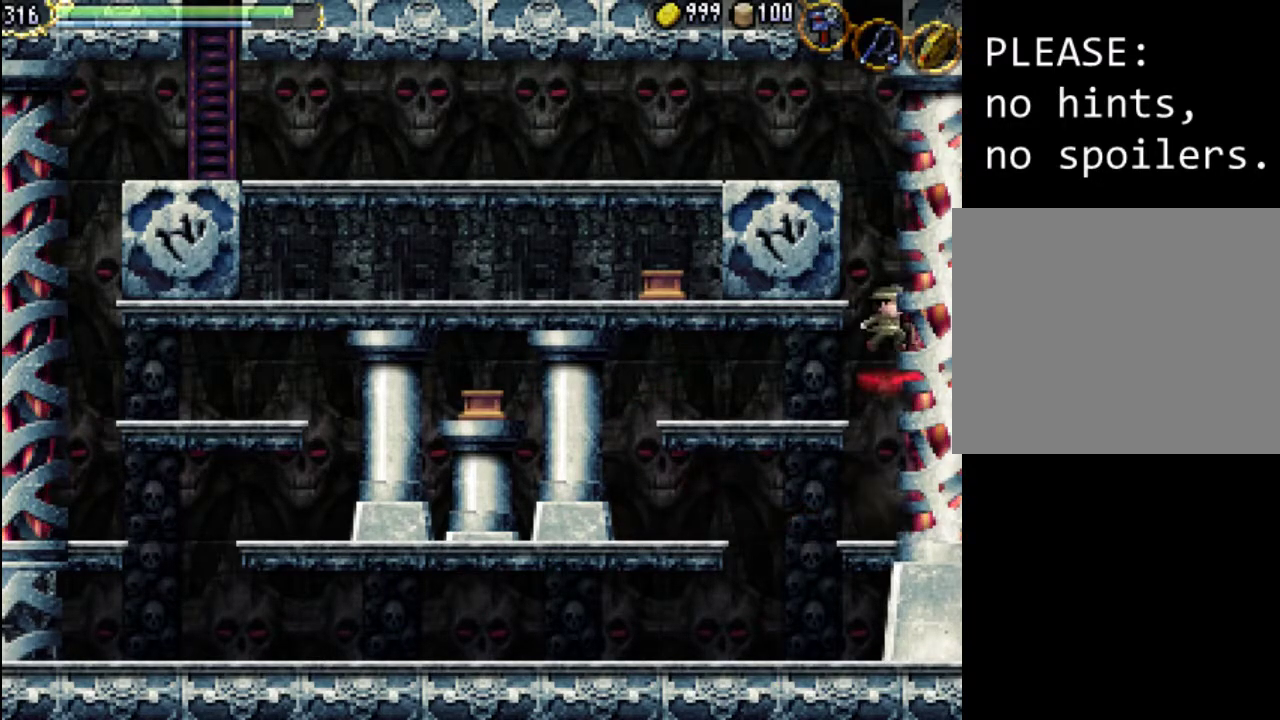
{"buttons": ["A", "X", "DPAD_RIGHT"], "events": [[333, "X", "down"]]}
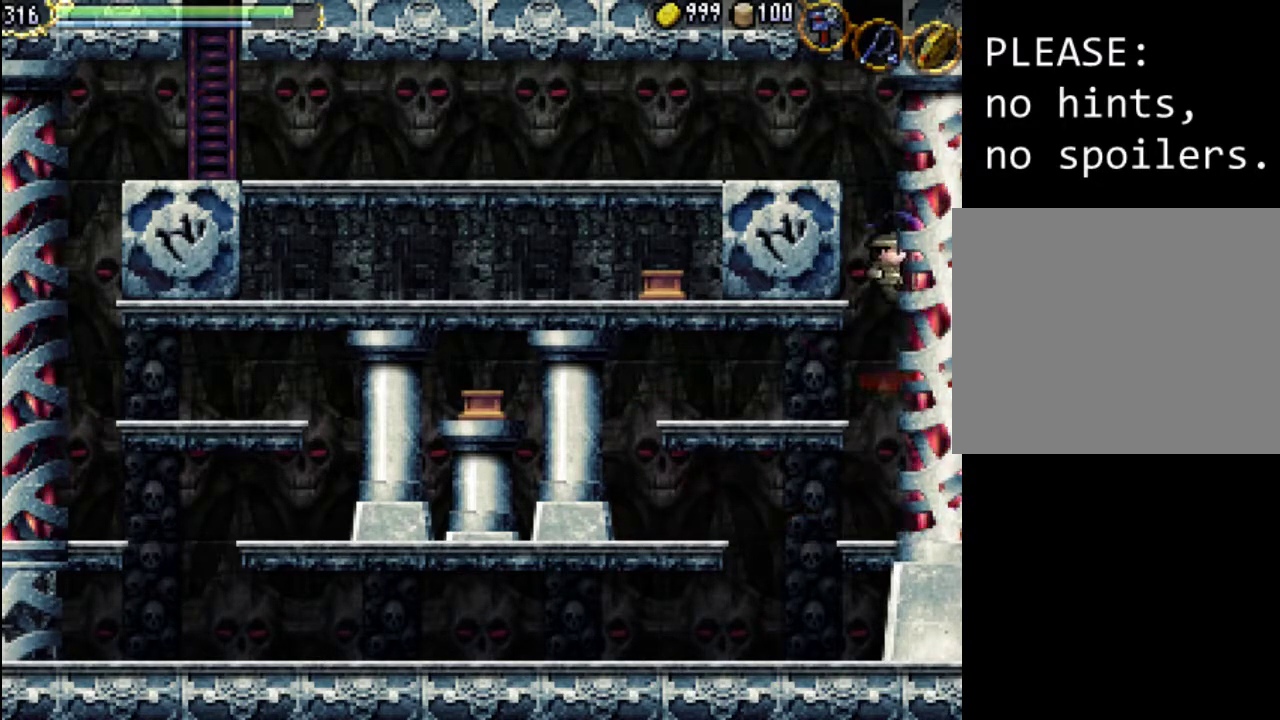
{"buttons": ["DPAD_LEFT"], "events": [[33, "A", "up"], [100, "X", "up"], [167, "DPAD_RIGHT", "up"], [267, "DPAD_LEFT", "down"]]}
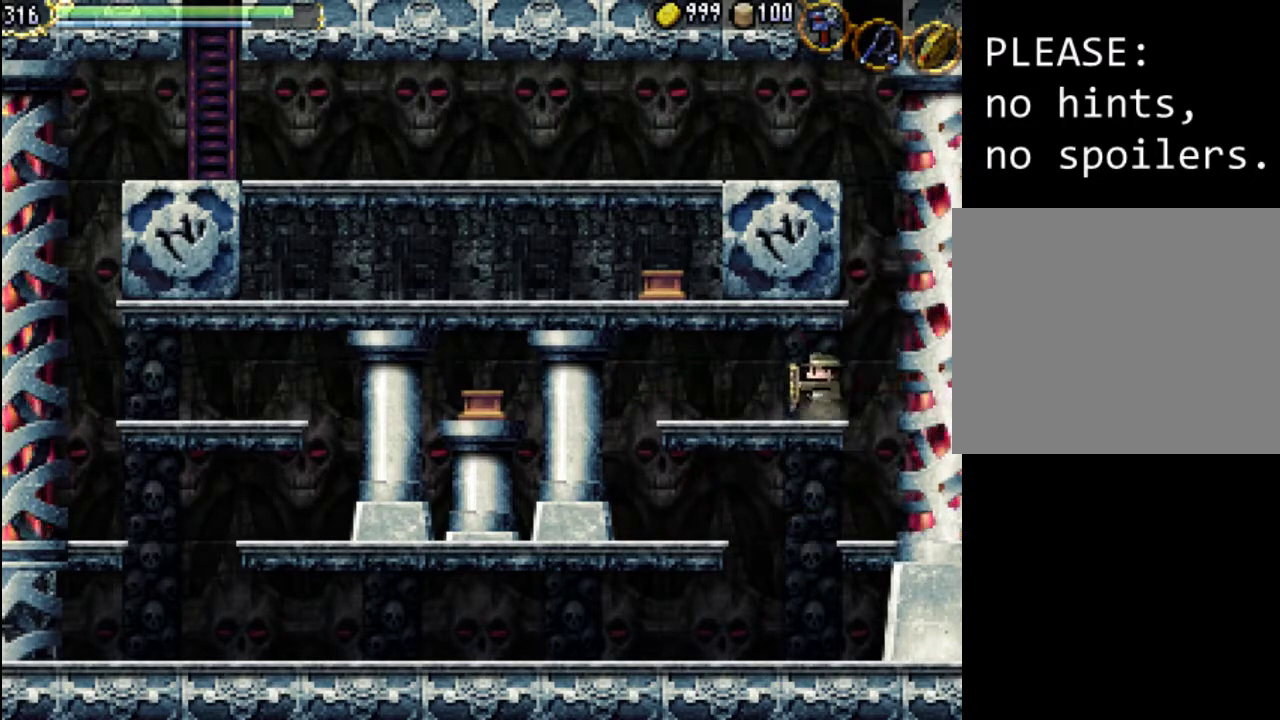
{"buttons": ["A", "DPAD_RIGHT"], "events": [[67, "DPAD_LEFT", "up"], [167, "DPAD_RIGHT", "down"], [267, "A", "down"]]}
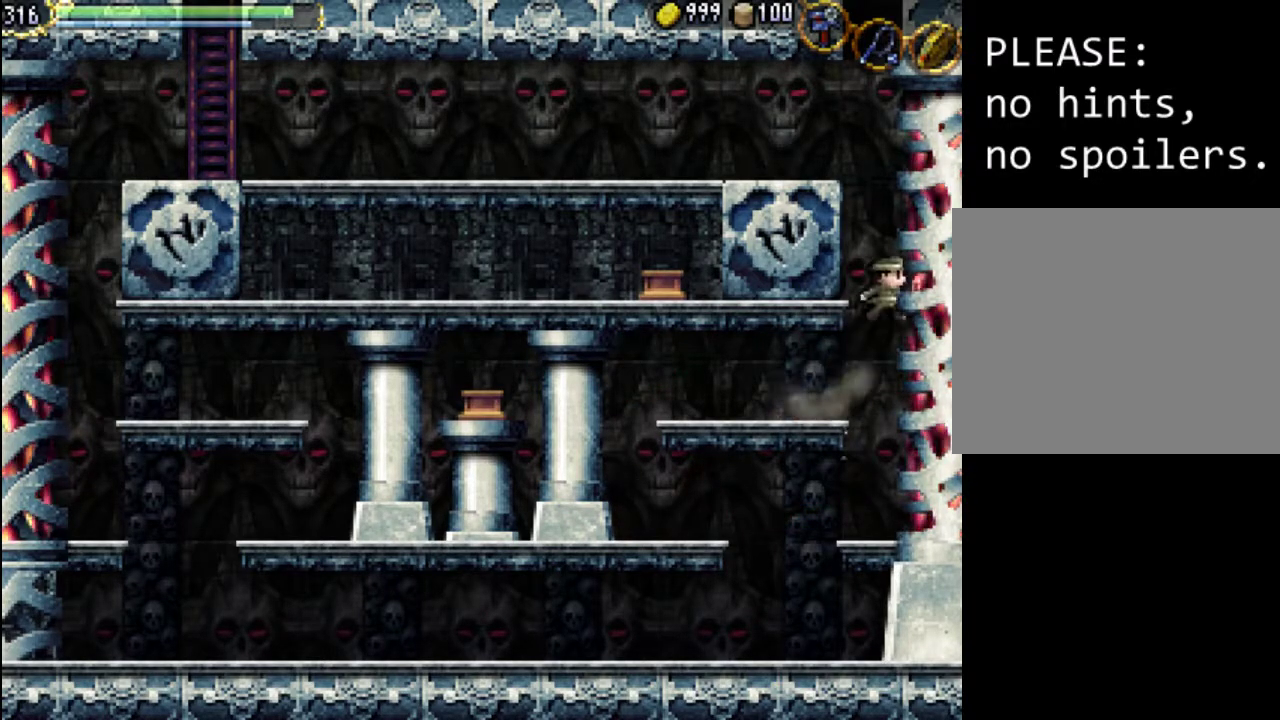
{"buttons": ["A", "DPAD_RIGHT"], "events": [[333, "A", "up"], [400, "A", "down"]]}
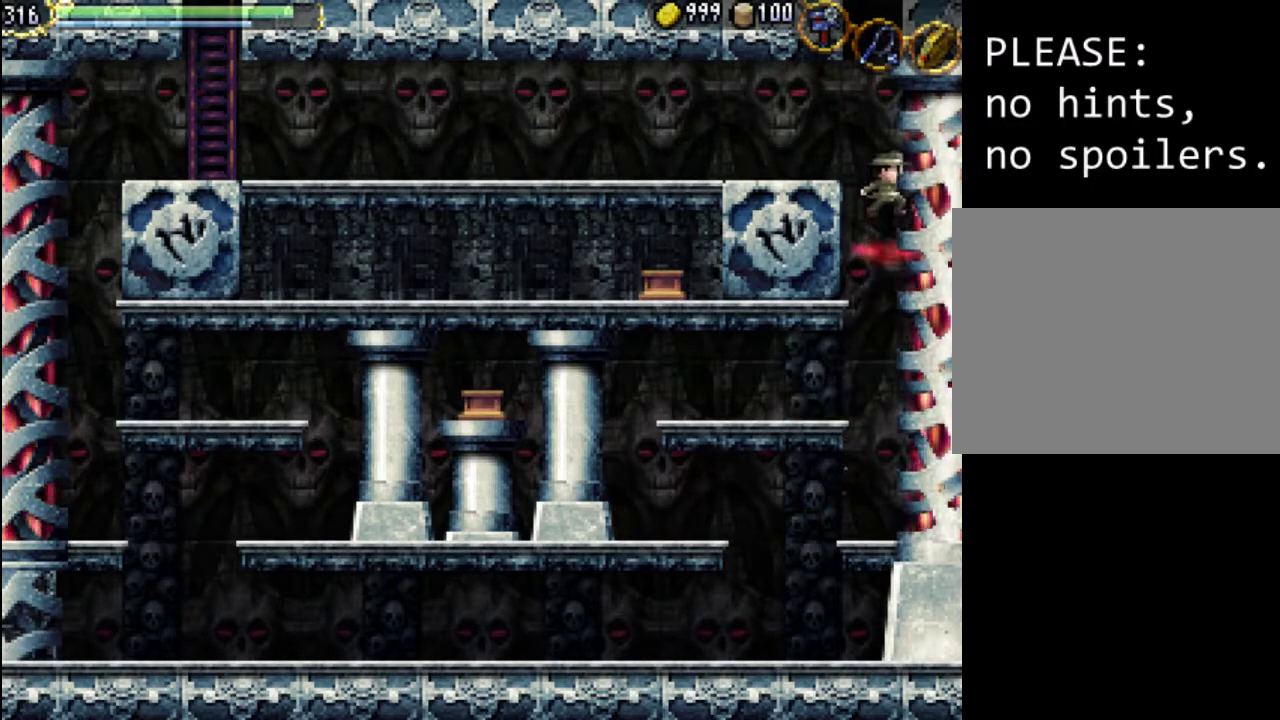
{"buttons": ["A", "DPAD_LEFT"], "events": [[167, "DPAD_UP", "down"], [200, "DPAD_LEFT", "down"], [200, "DPAD_RIGHT", "up"], [267, "DPAD_UP", "up"]]}
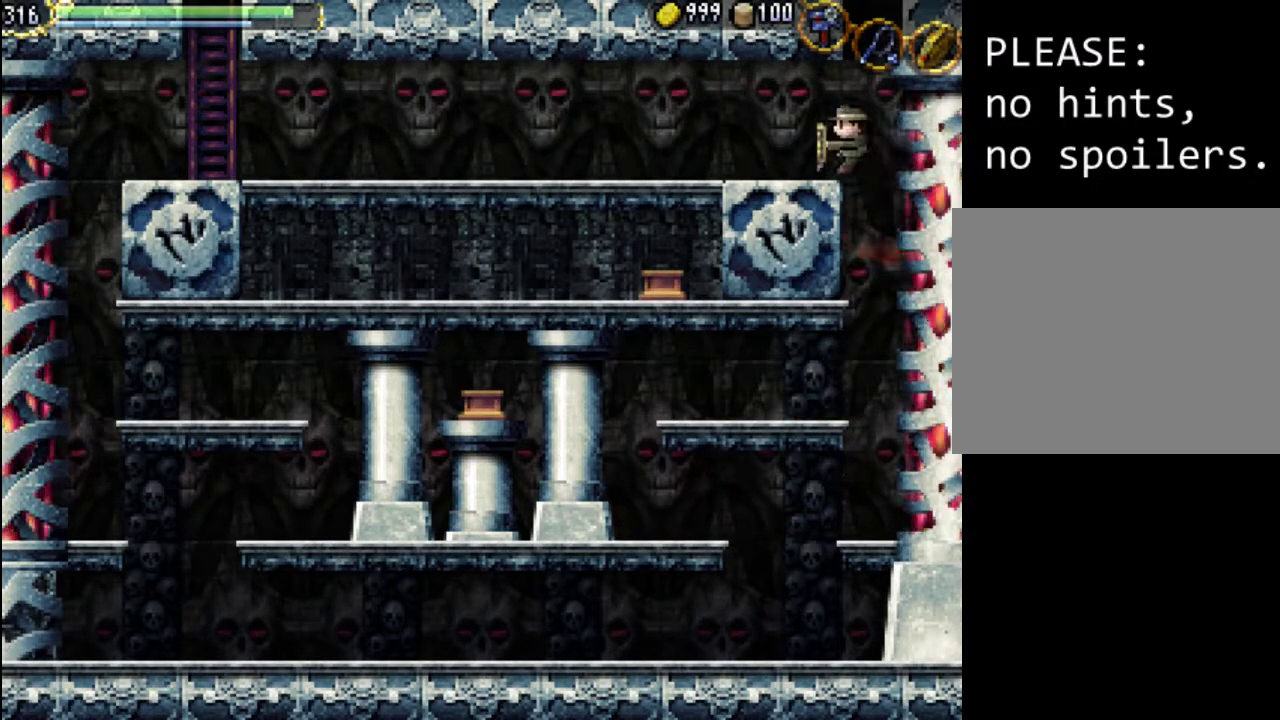
{"buttons": ["A", "DPAD_LEFT"], "events": [[33, "A", "up"], [333, "A", "down"]]}
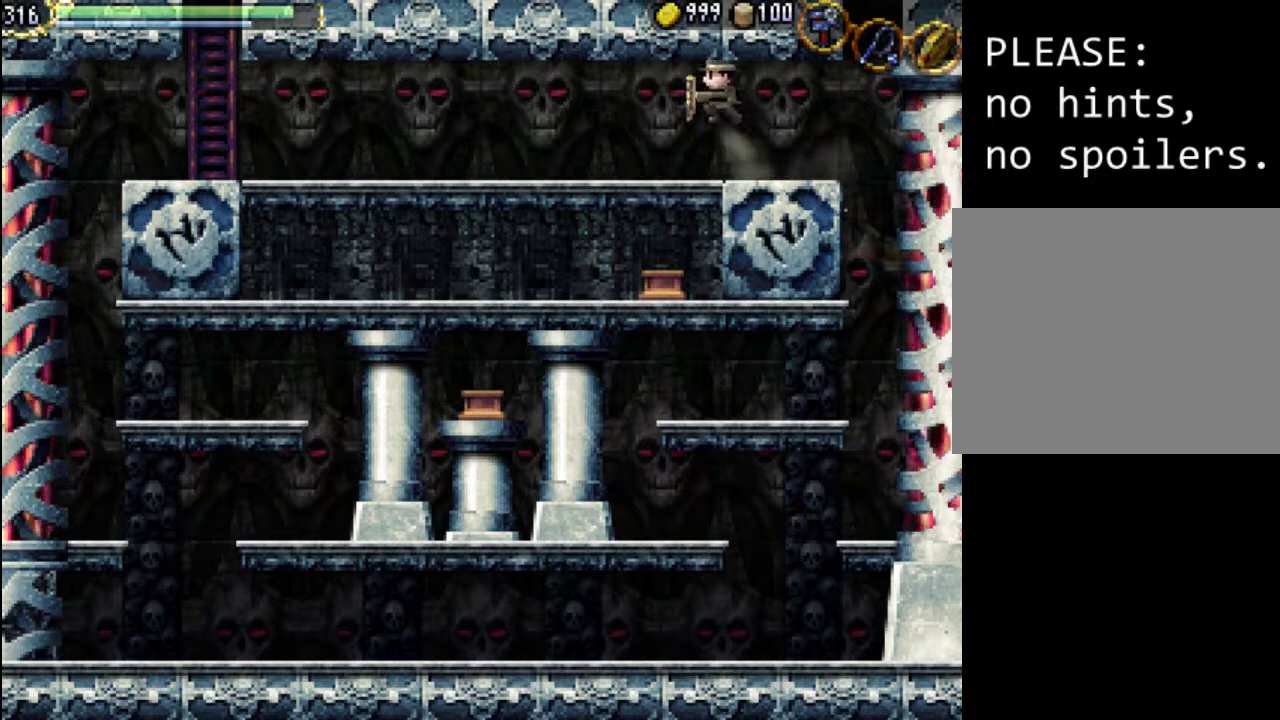
{"buttons": ["DPAD_LEFT"], "events": [[100, "X", "down"], [300, "A", "up"], [300, "X", "up"]]}
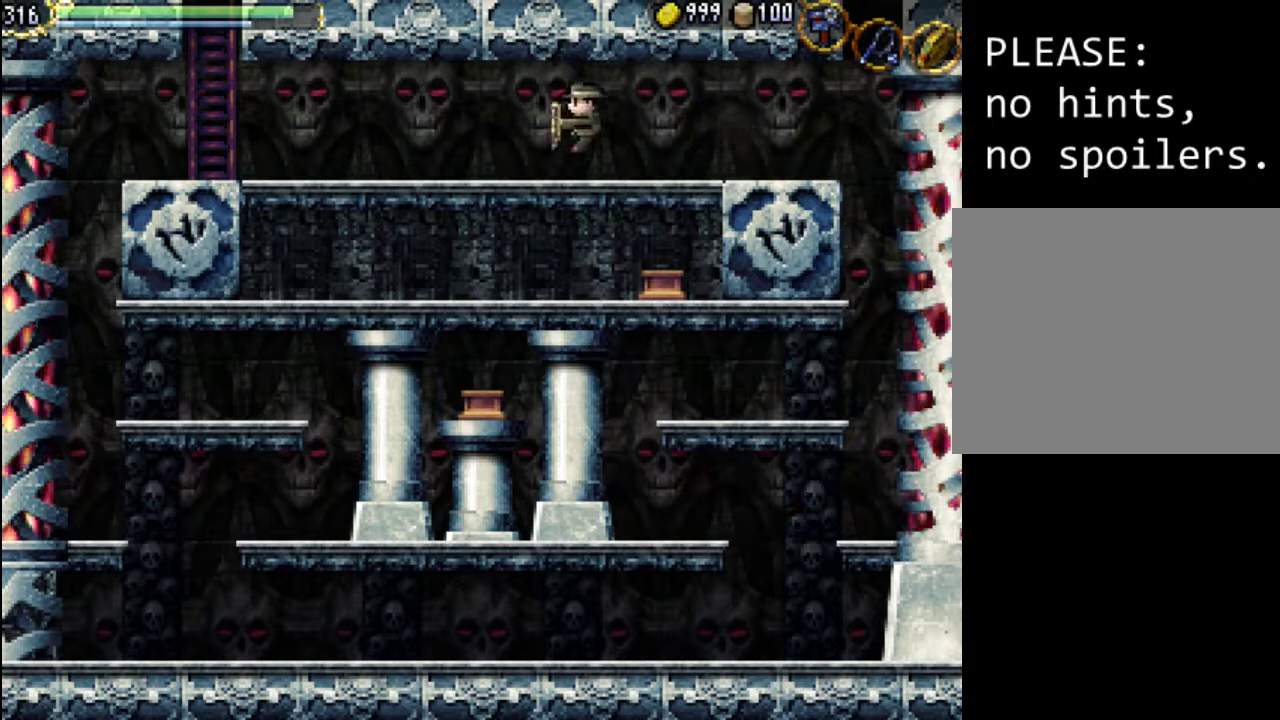
{"buttons": ["DPAD_LEFT"], "events": [[167, "B", "down"], [300, "B", "up"], [467, "B", "down"], [500, "B", "up"]]}
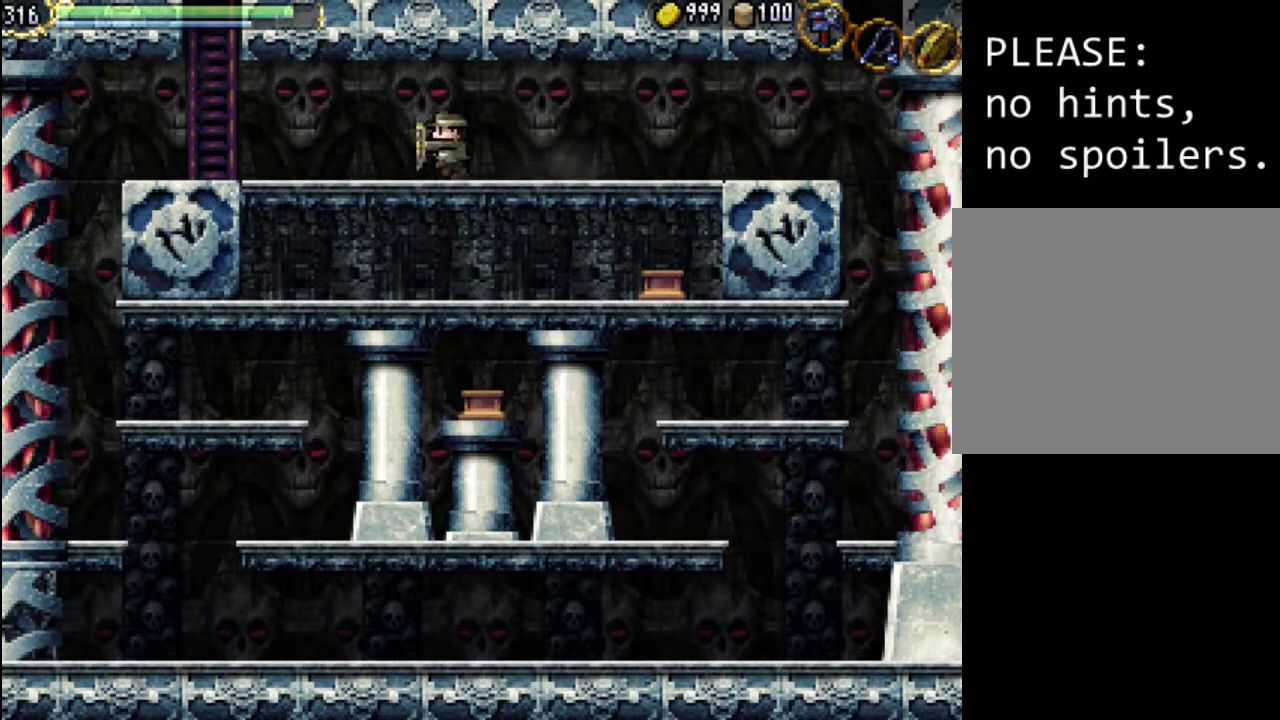
{"buttons": [], "events": [[333, "B", "down"], [433, "B", "up"], [433, "DPAD_LEFT", "up"]]}
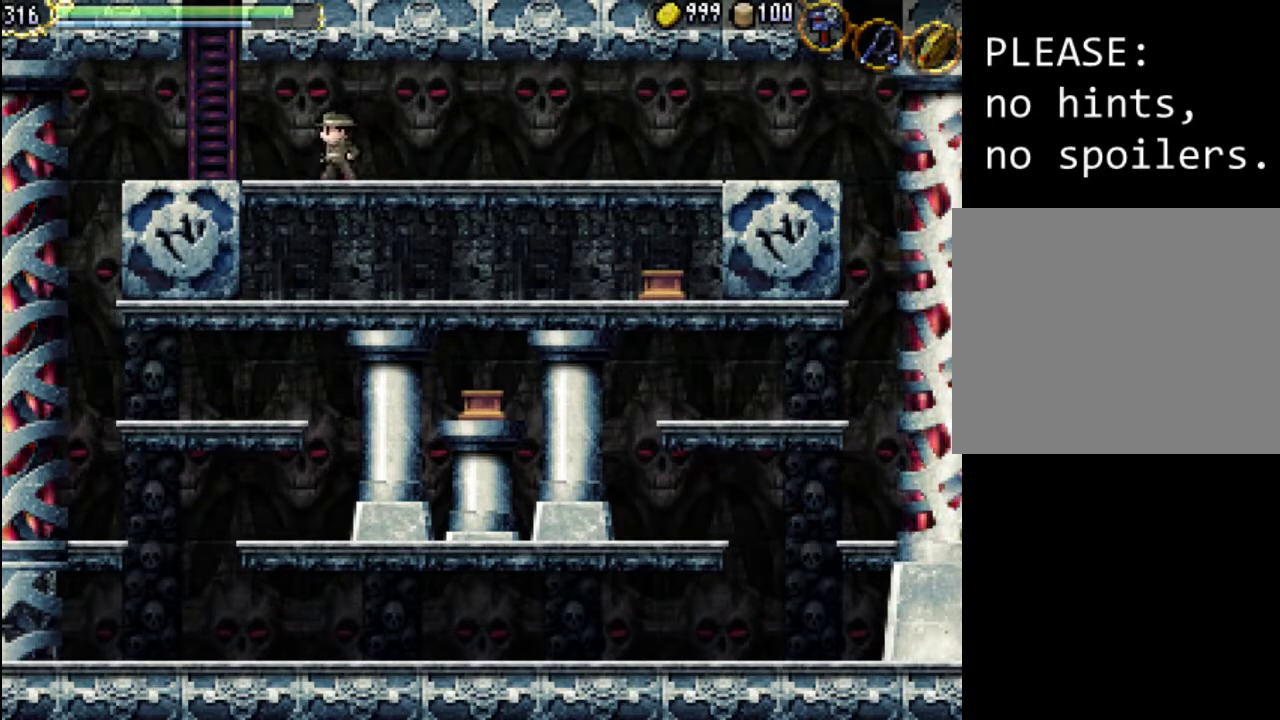
{"buttons": [], "events": [[33, "DPAD_RIGHT", "down"], [467, "DPAD_RIGHT", "up"]]}